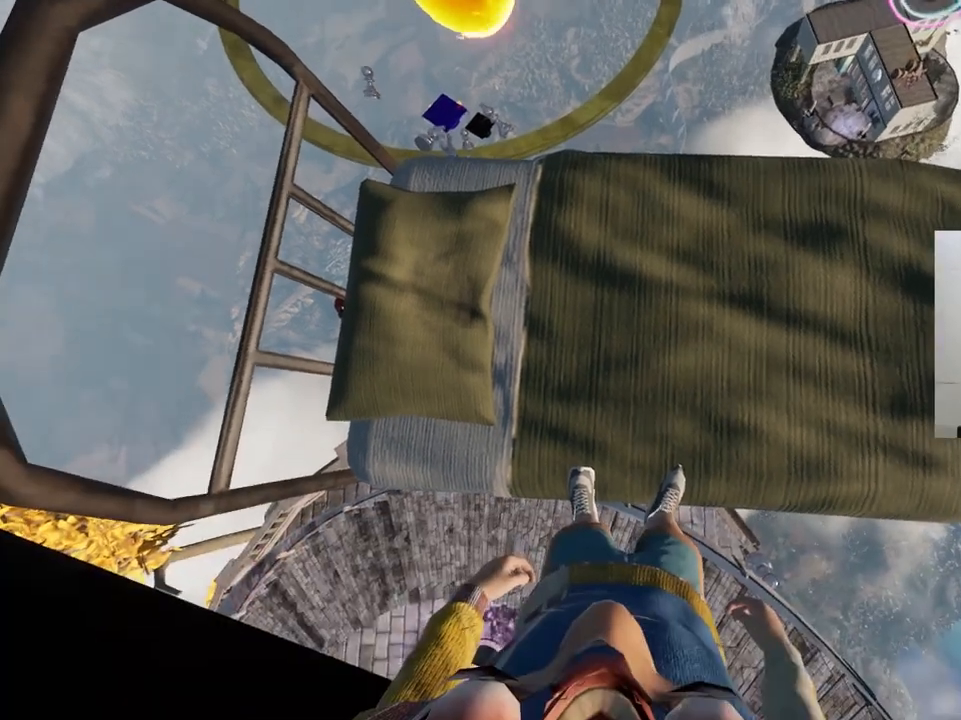
Gameplay with keyboard; each line is a JSON object with the keys held at the frame after it. "events" lists presses ("down") and releases ("up") of "a", "ctrl", "d", "e", "q", "s", "shift", "space" and "w" between this image and that frame as [ms after this image, input, new state], when the widget could be followed in between. No other keys are recorded. Mouse input is not recorded.
{"keys": ["w"], "events": [[467, "w", "down"]]}
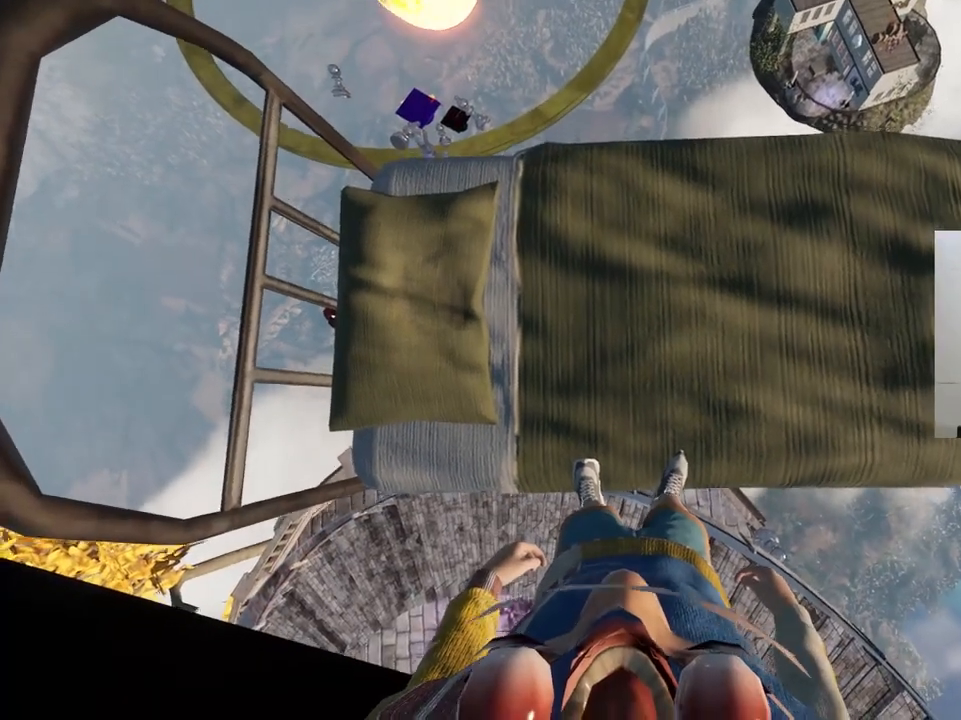
{"keys": [], "events": [[33, "w", "up"]]}
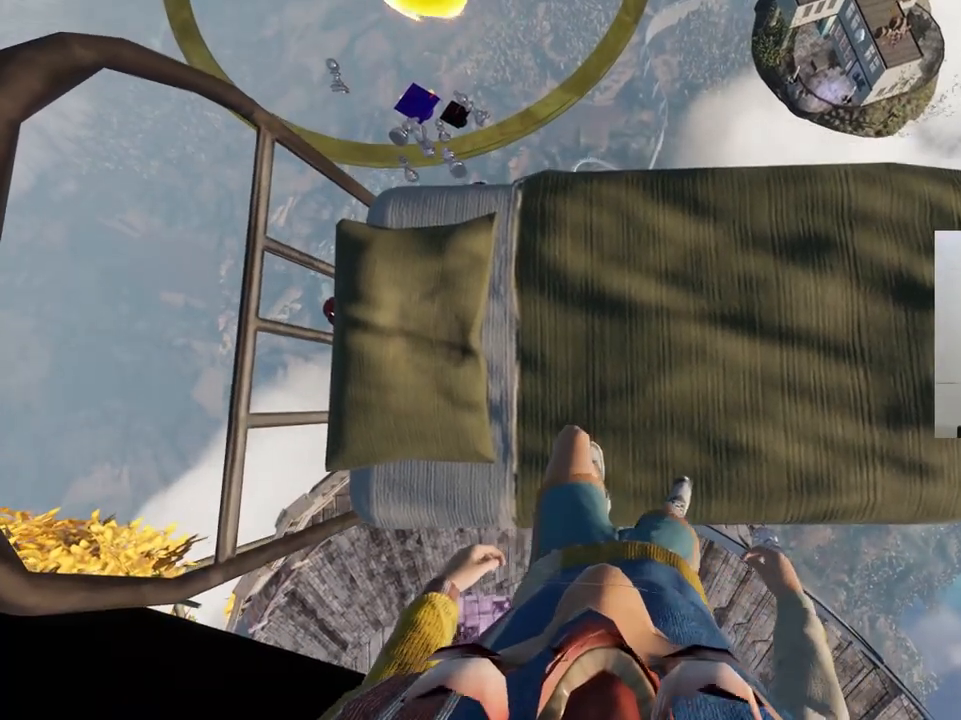
{"keys": [], "events": []}
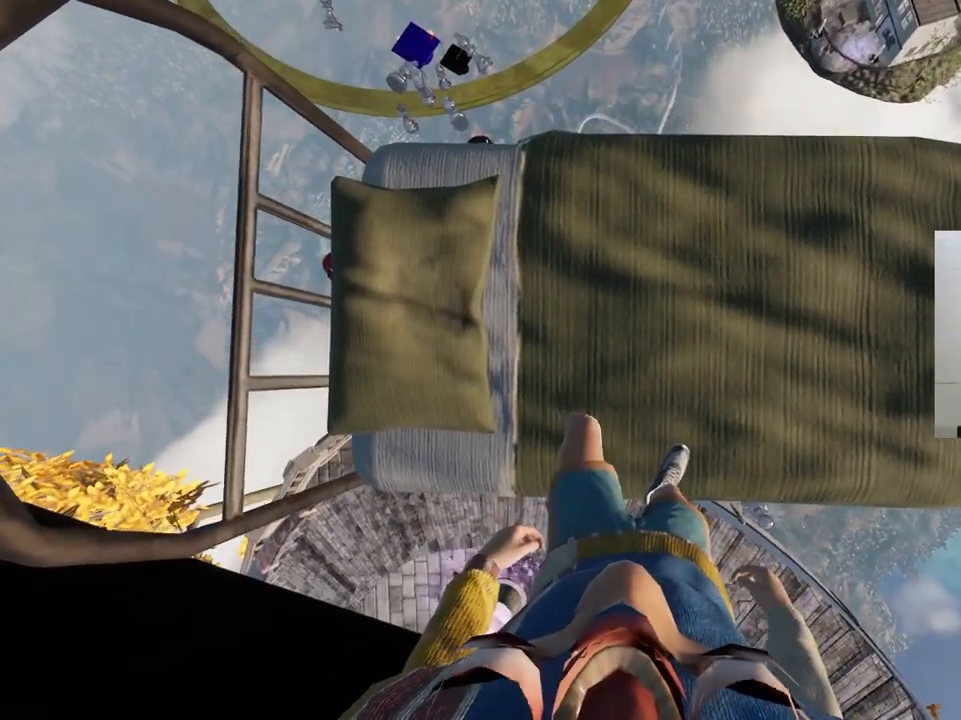
{"keys": [], "events": [[417, "s", "down"], [467, "s", "up"]]}
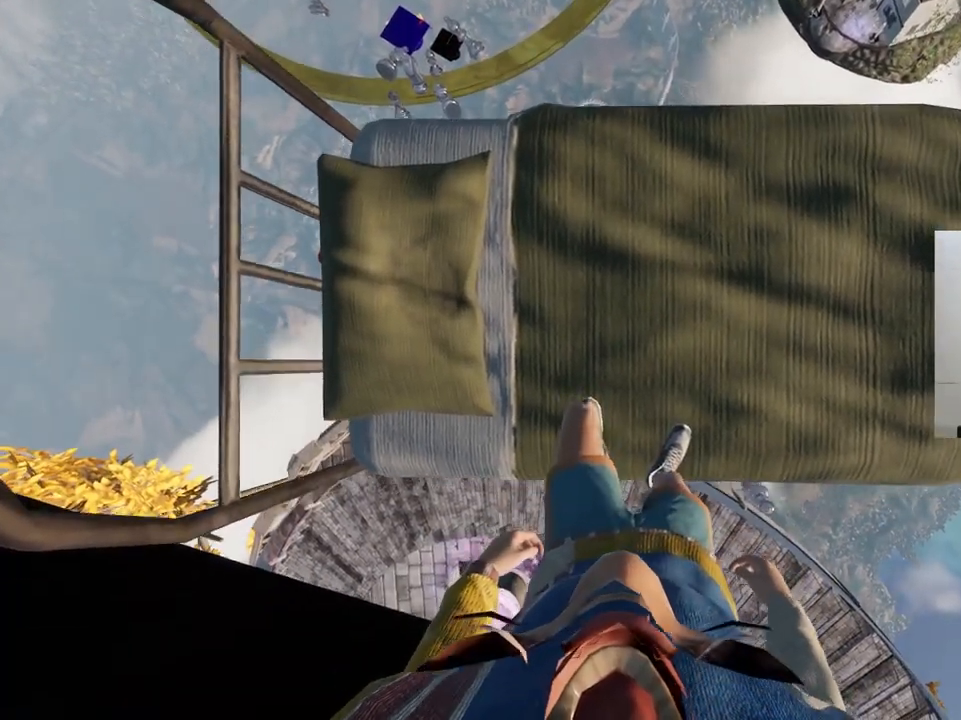
{"keys": [], "events": []}
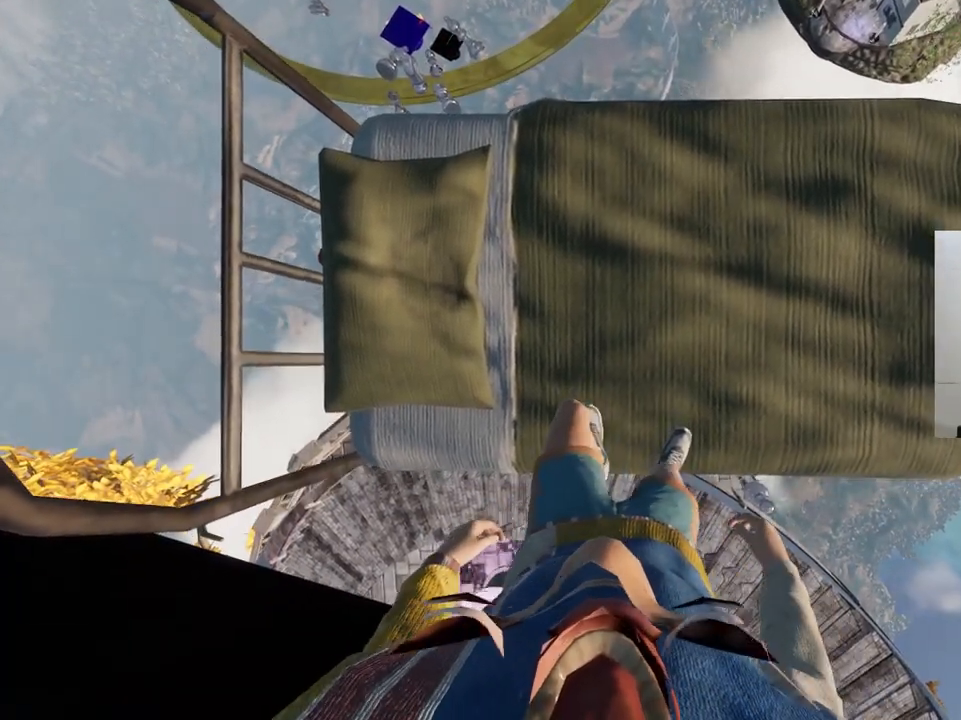
{"keys": [], "events": [[100, "a", "down"], [200, "a", "up"]]}
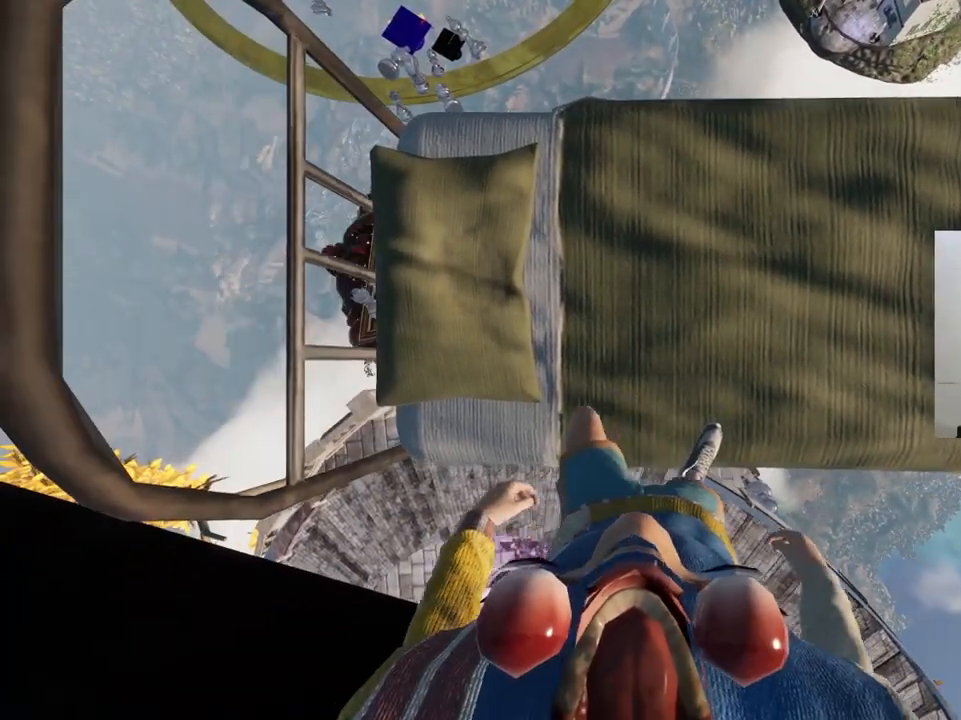
{"keys": [], "events": [[433, "a", "down"], [500, "a", "up"]]}
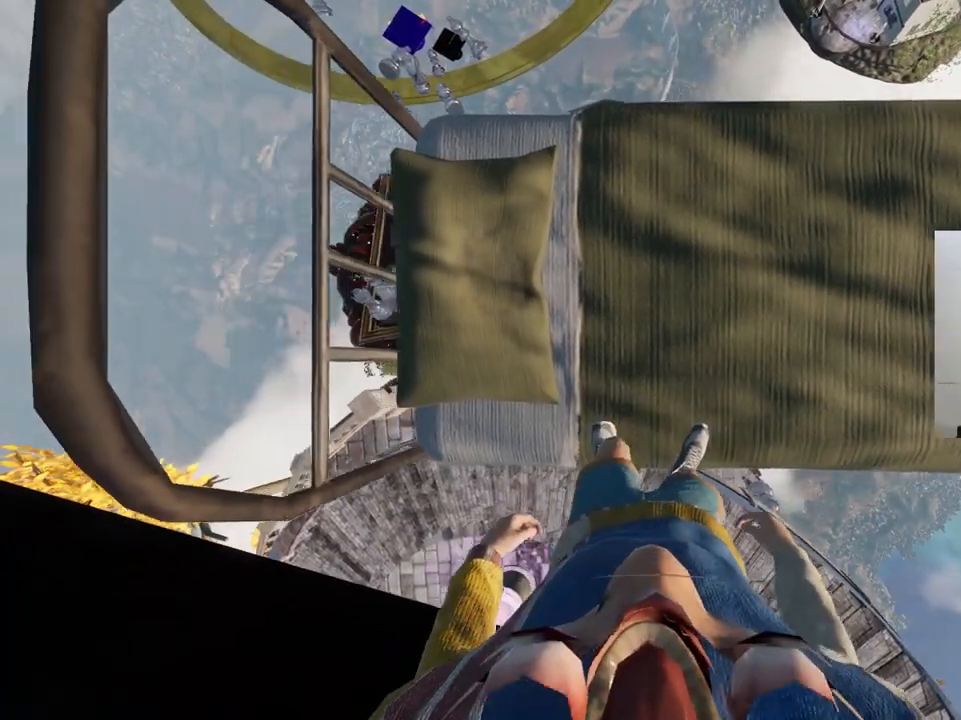
{"keys": [], "events": []}
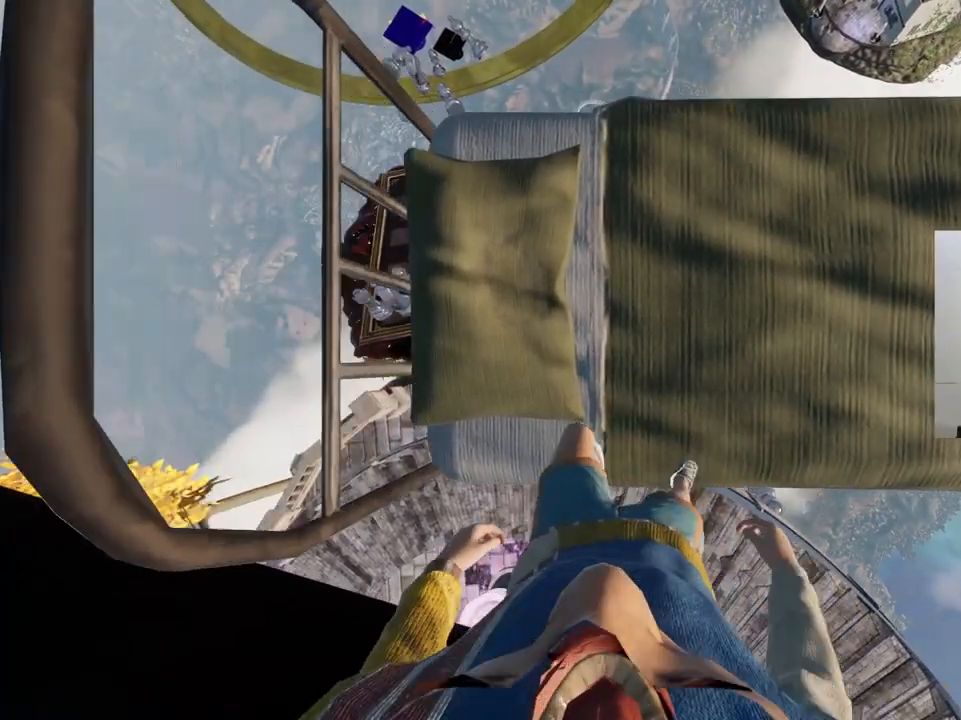
{"keys": [], "events": [[350, "a", "down"], [433, "a", "up"]]}
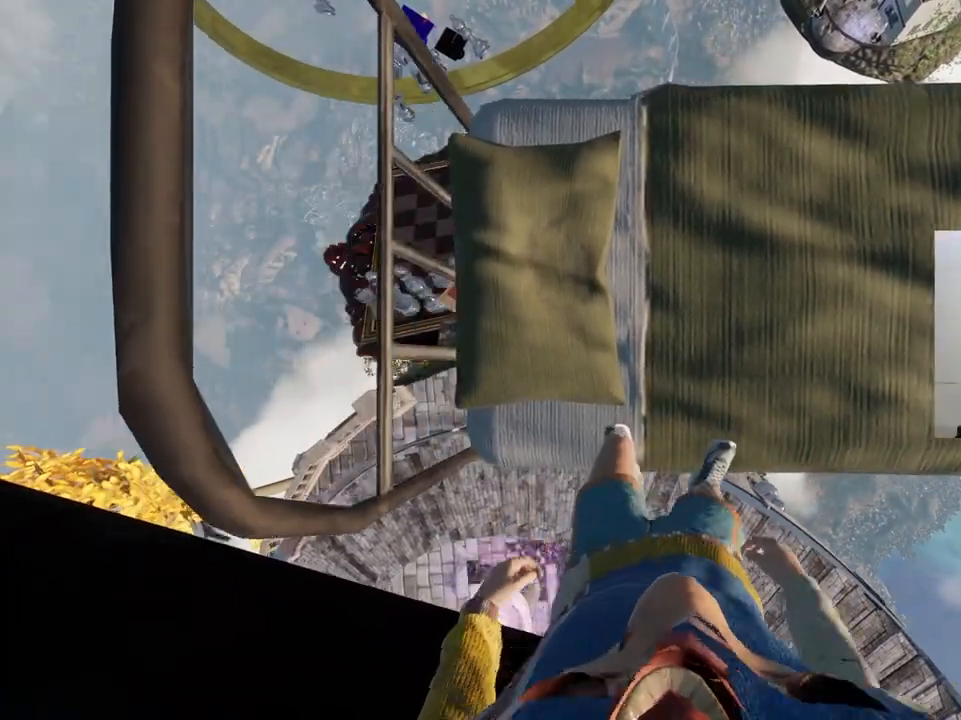
{"keys": [], "events": []}
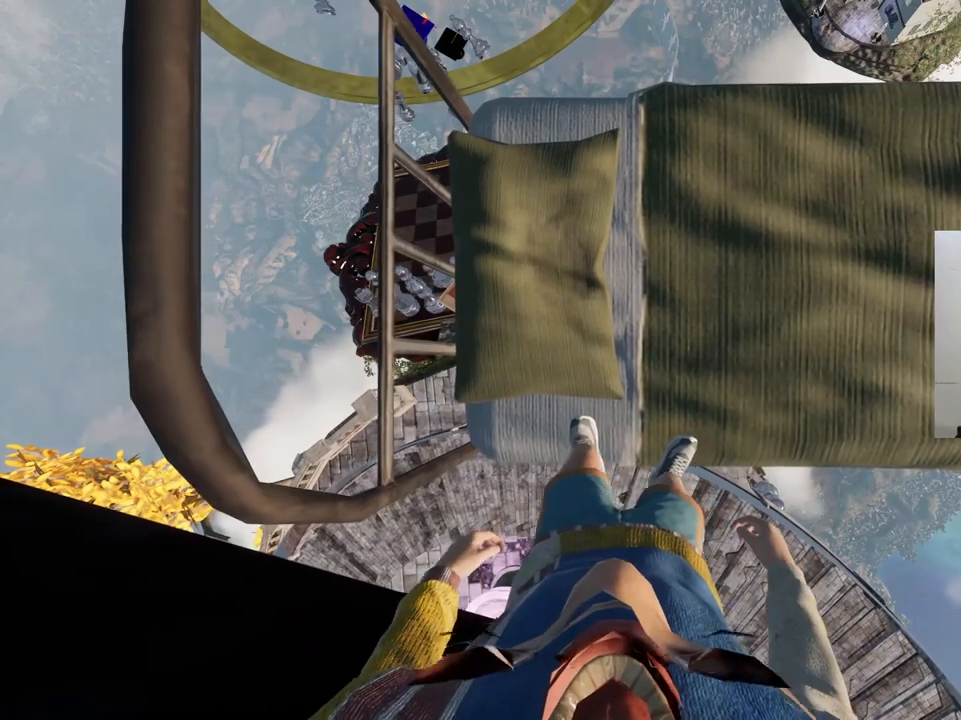
{"keys": [], "events": [[367, "d", "down"], [433, "d", "up"]]}